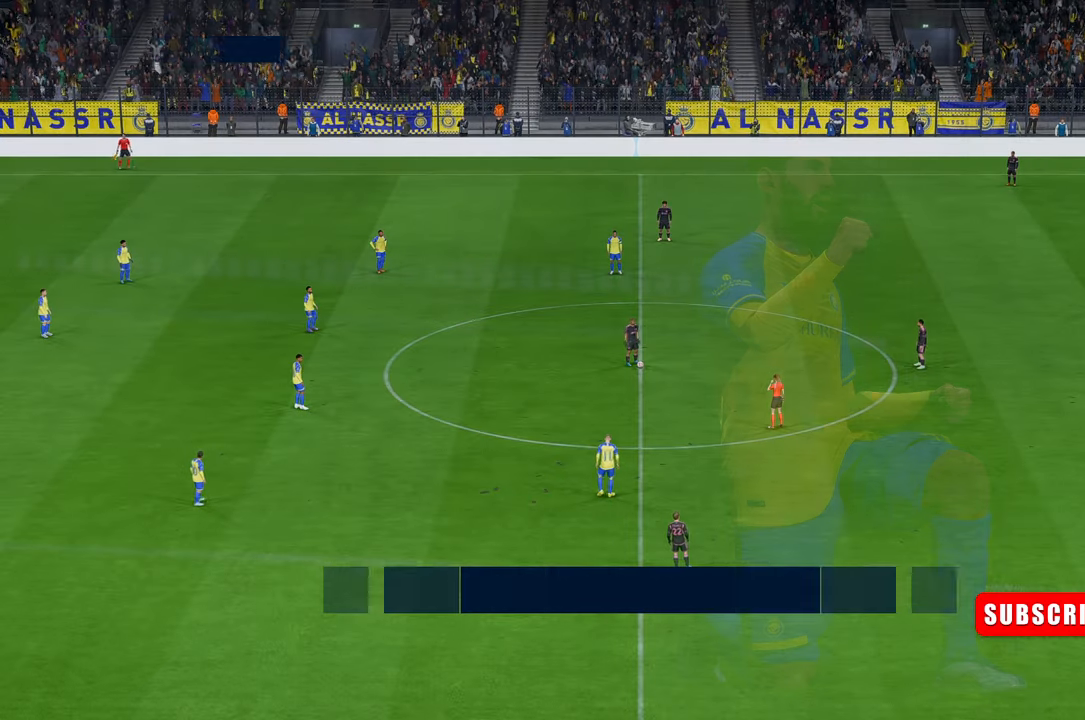
Gameplay with a controller (Xbox layout); each line is a JSON object with the inputs held at the frame after it. "events" lists button and stick changes between this image and that frame as [ms after this image, input, new state], when the widget could be followed in between. Not read: L3 R2 R3 right_stick.
{"buttons": [], "left_stick": "center", "events": []}
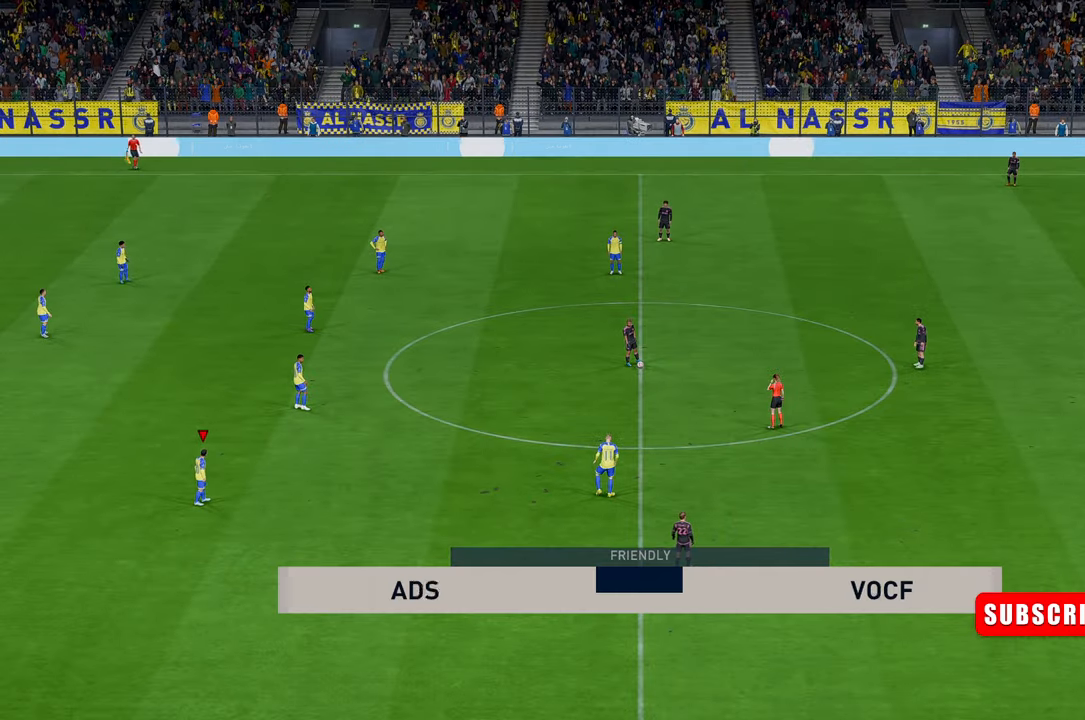
{"buttons": [], "left_stick": "down", "events": [[467, "left_stick", "down"]]}
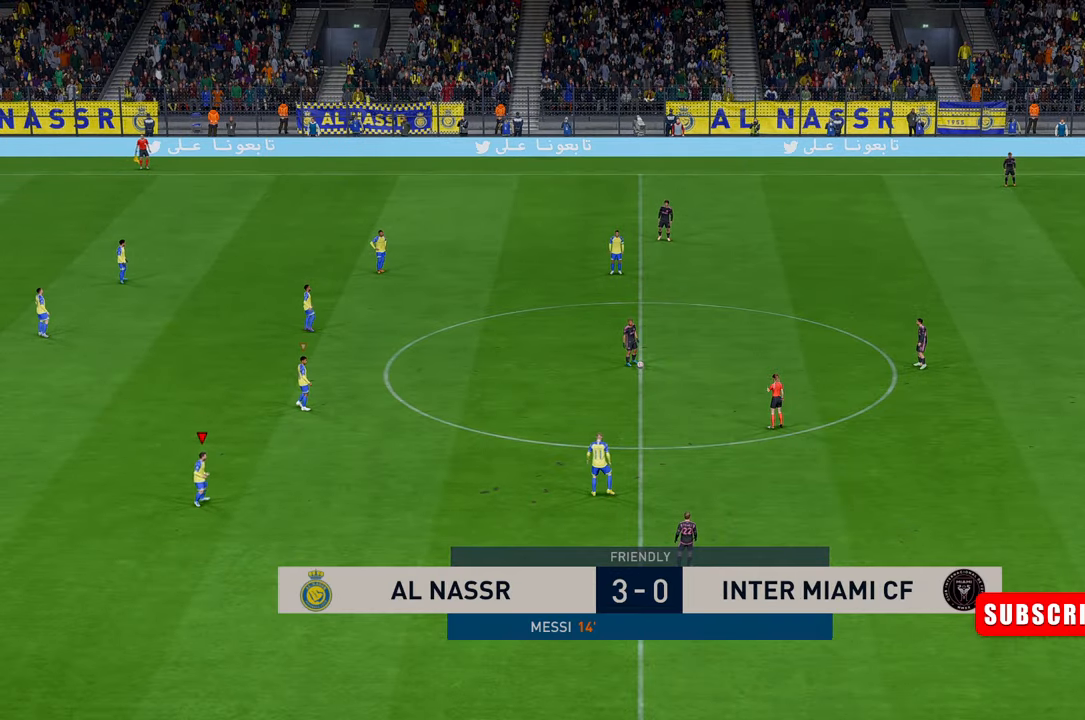
{"buttons": [], "left_stick": "right", "events": [[200, "left_stick", "down-right"], [400, "left_stick", "right"]]}
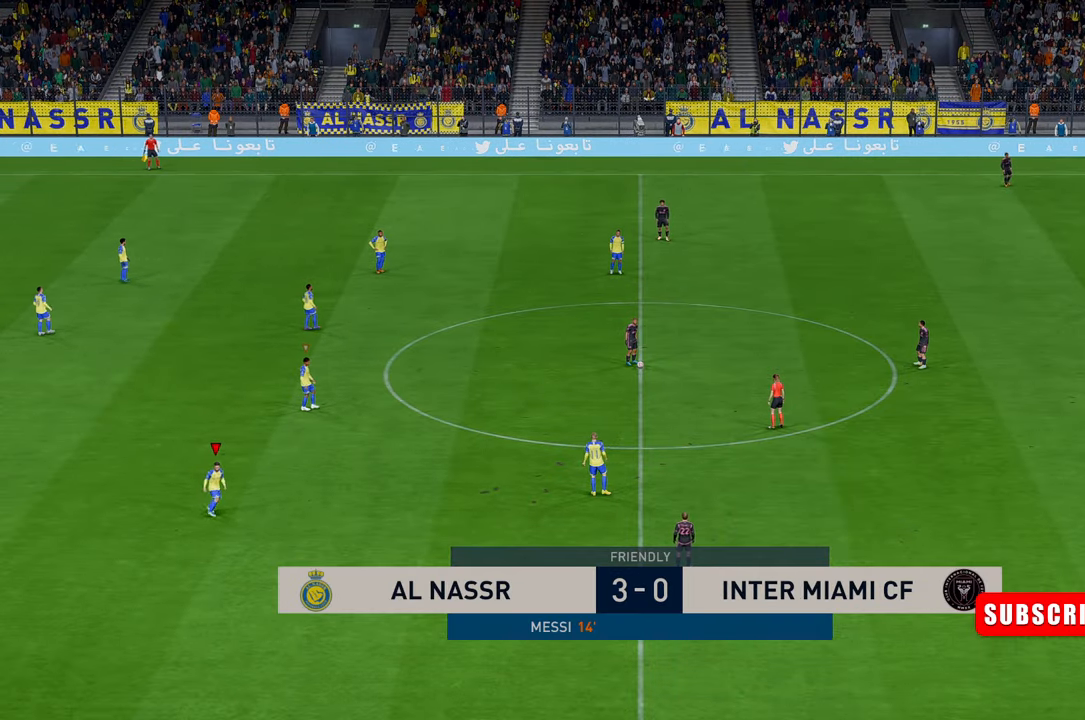
{"buttons": [], "left_stick": "right", "events": []}
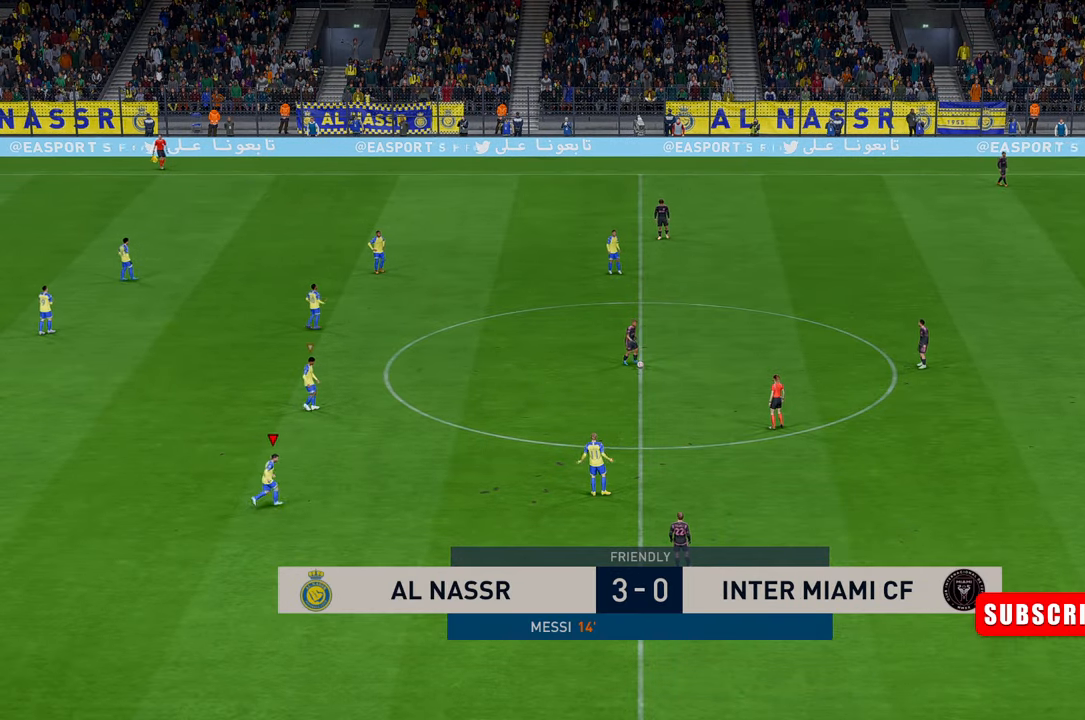
{"buttons": ["L1"], "left_stick": "up-right", "events": [[483, "L1", "down"], [483, "left_stick", "up-right"]]}
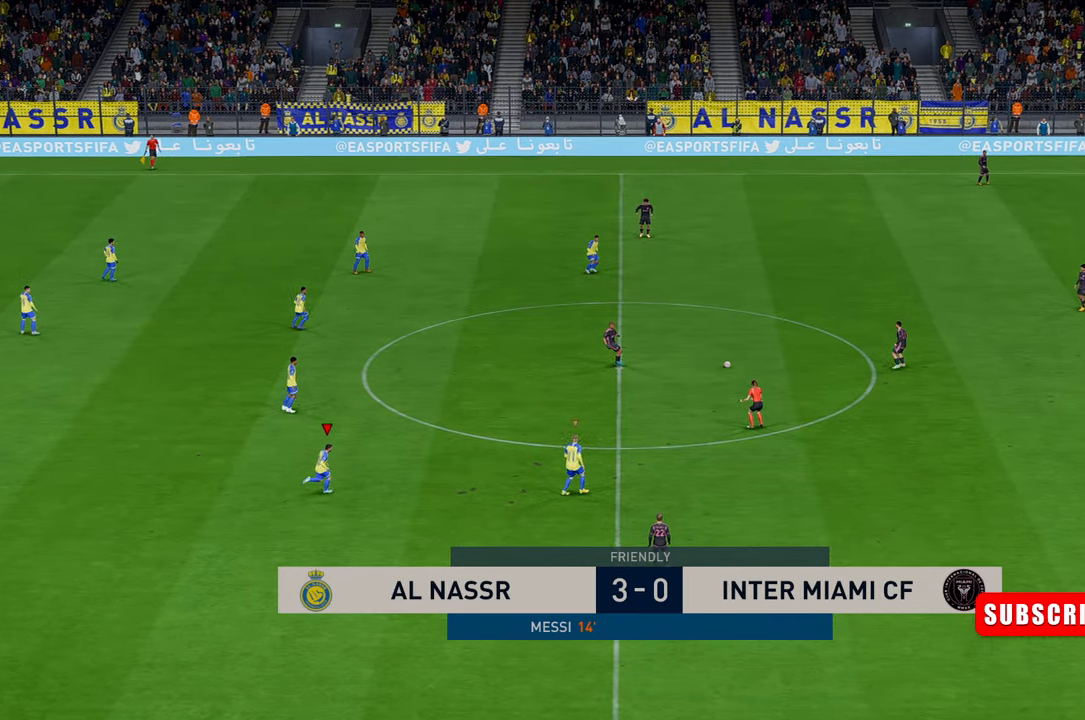
{"buttons": [], "left_stick": "up-right", "events": [[183, "L1", "up"]]}
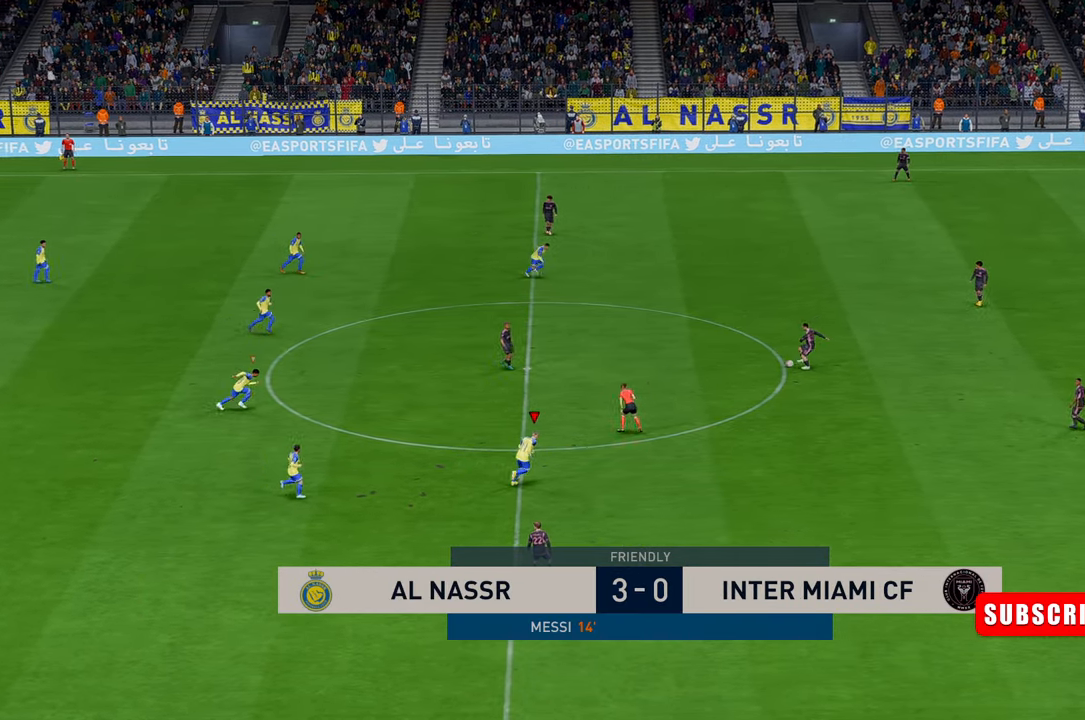
{"buttons": [], "left_stick": "right", "events": [[167, "left_stick", "right"]]}
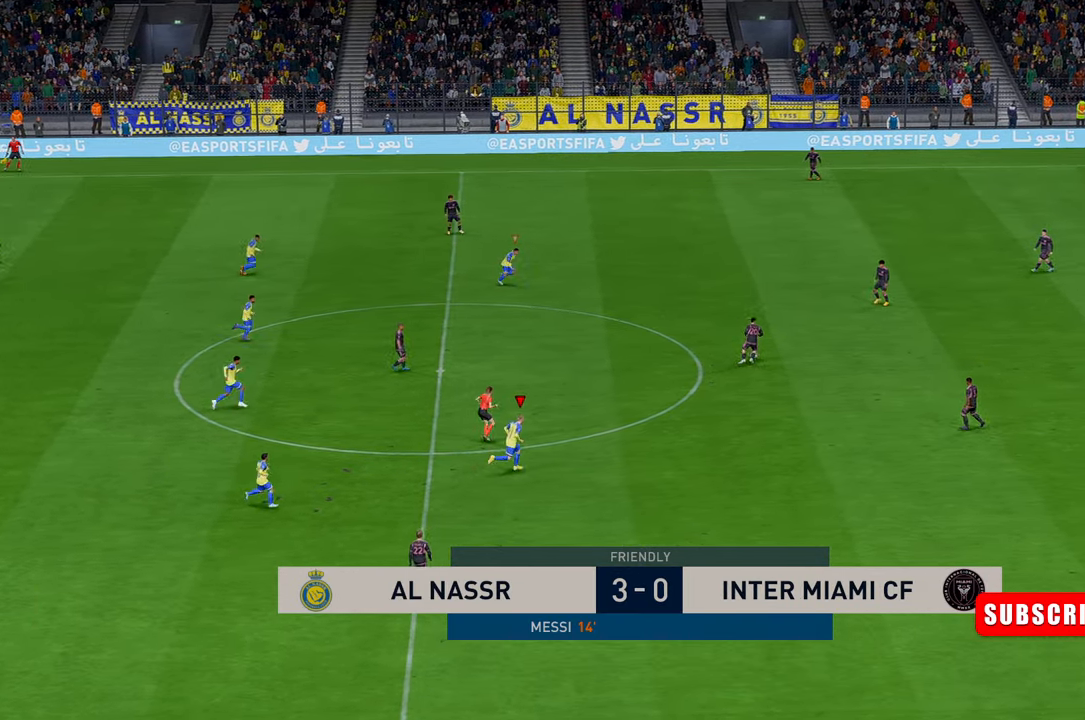
{"buttons": [], "left_stick": "right", "events": []}
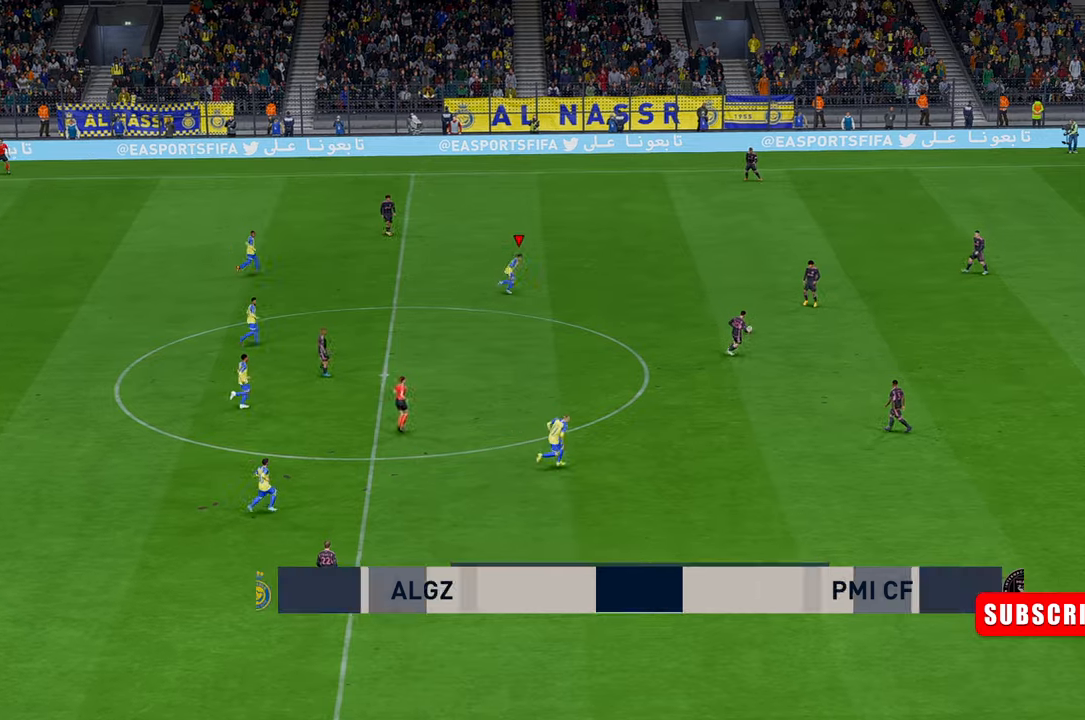
{"buttons": [], "left_stick": "center", "events": [[467, "left_stick", "center"]]}
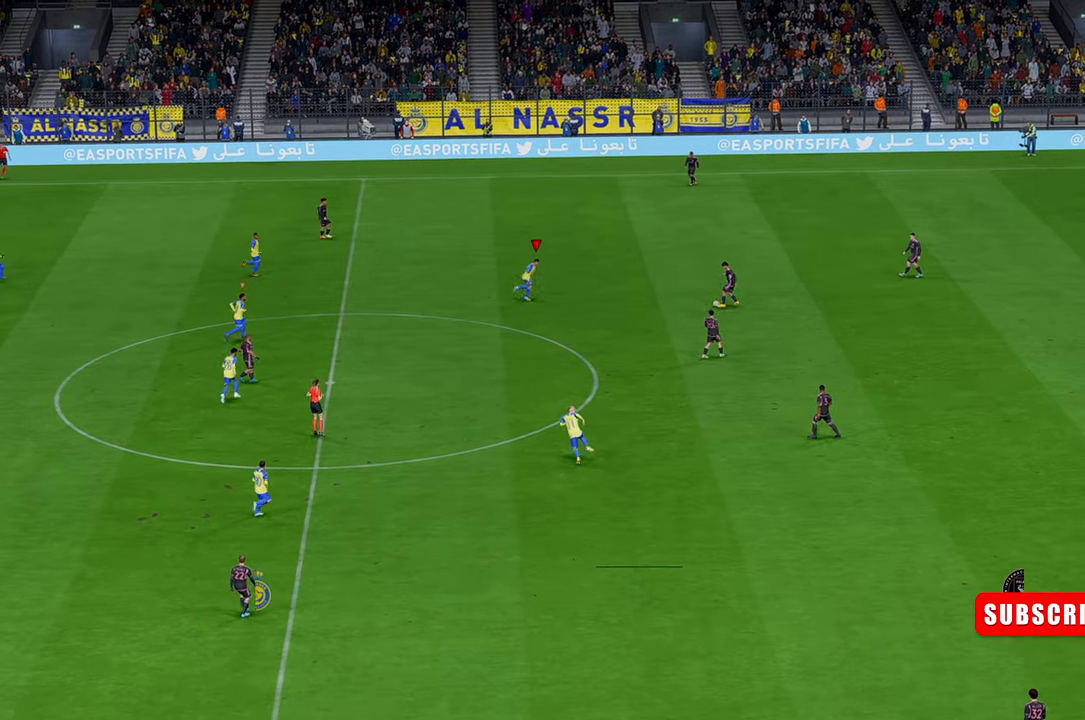
{"buttons": [], "left_stick": "center", "events": []}
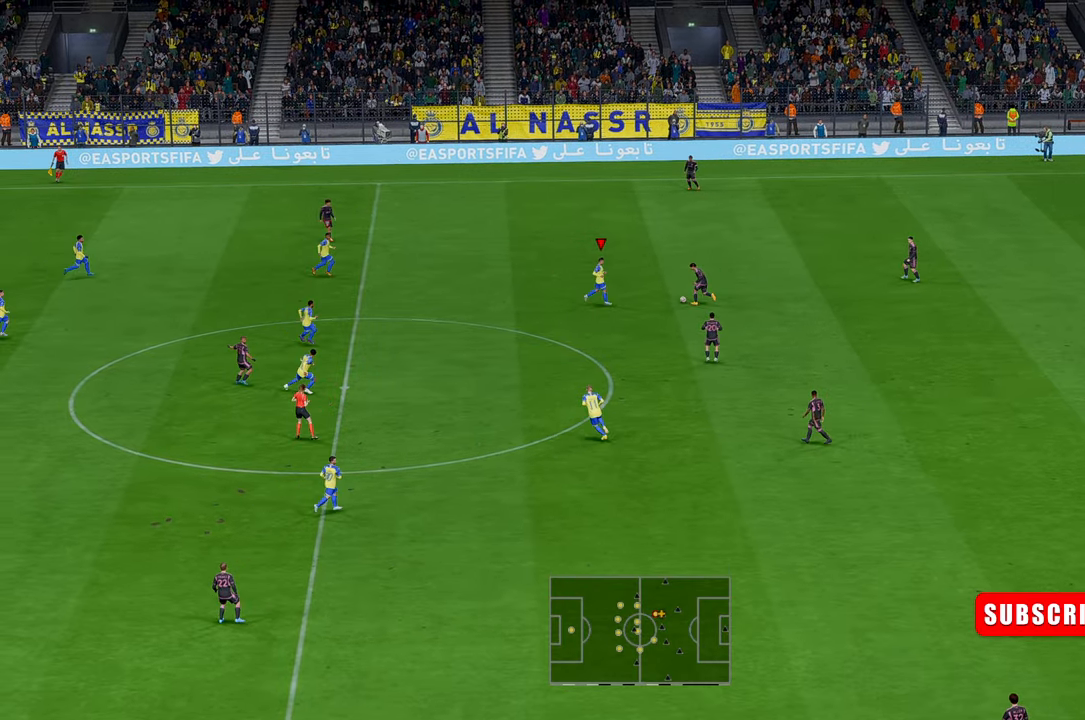
{"buttons": [], "left_stick": "up-right", "events": [[283, "left_stick", "up-right"]]}
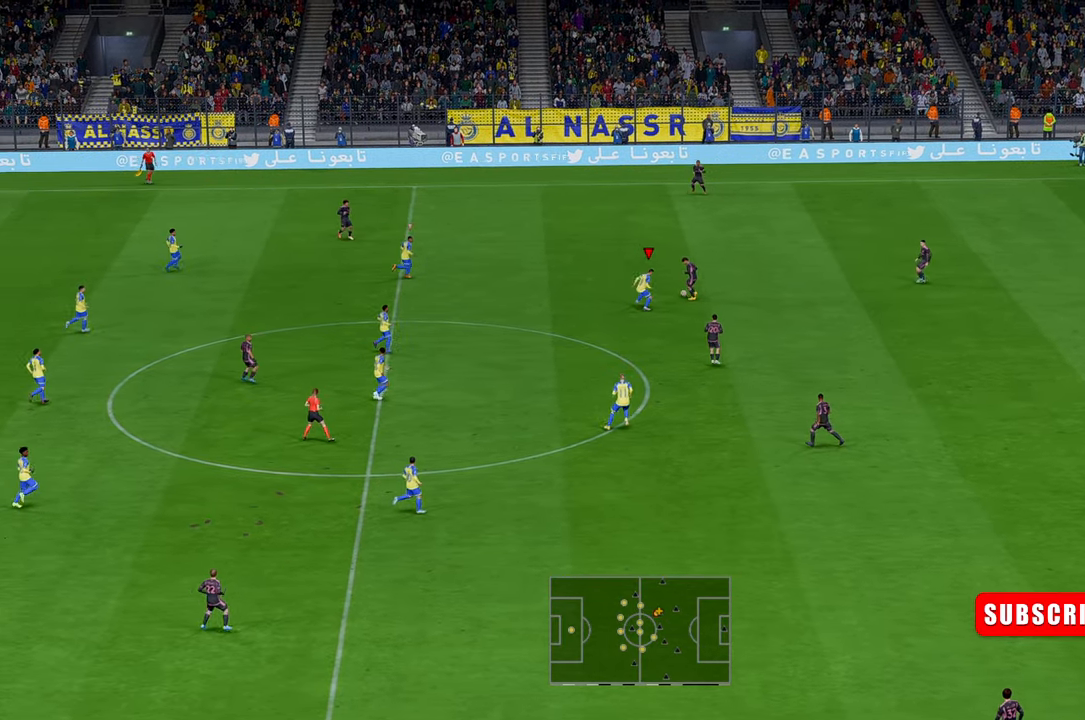
{"buttons": [], "left_stick": "up", "events": [[367, "R1", "down"], [400, "left_stick", "up"], [450, "R1", "up"]]}
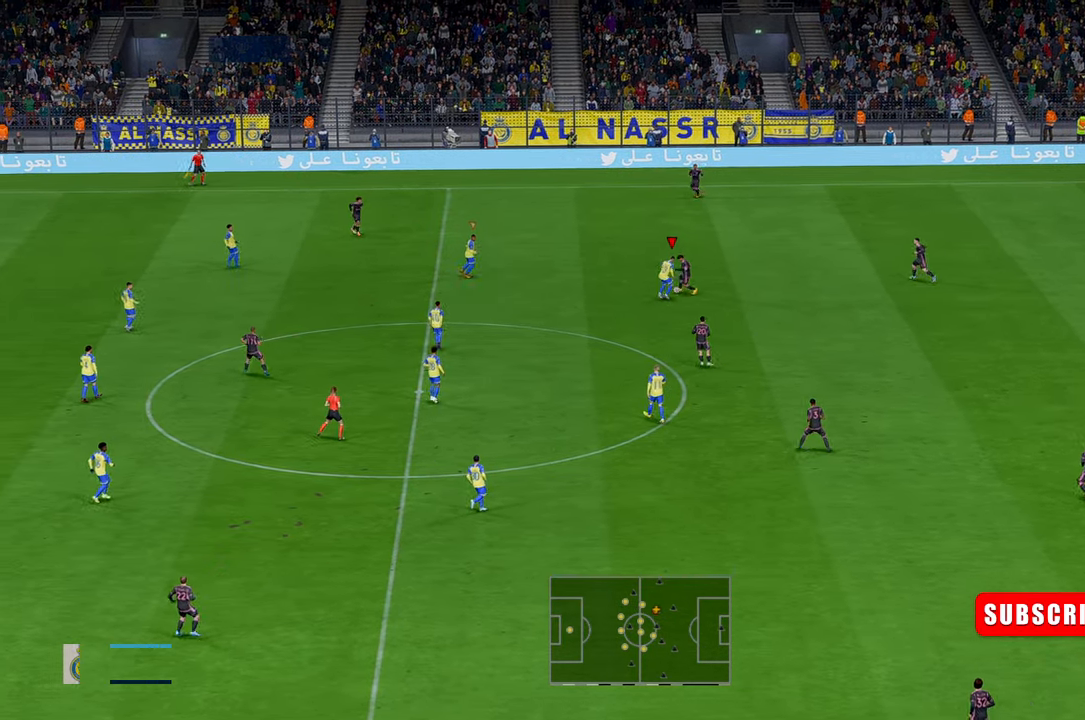
{"buttons": [], "left_stick": "center", "events": [[217, "left_stick", "center"]]}
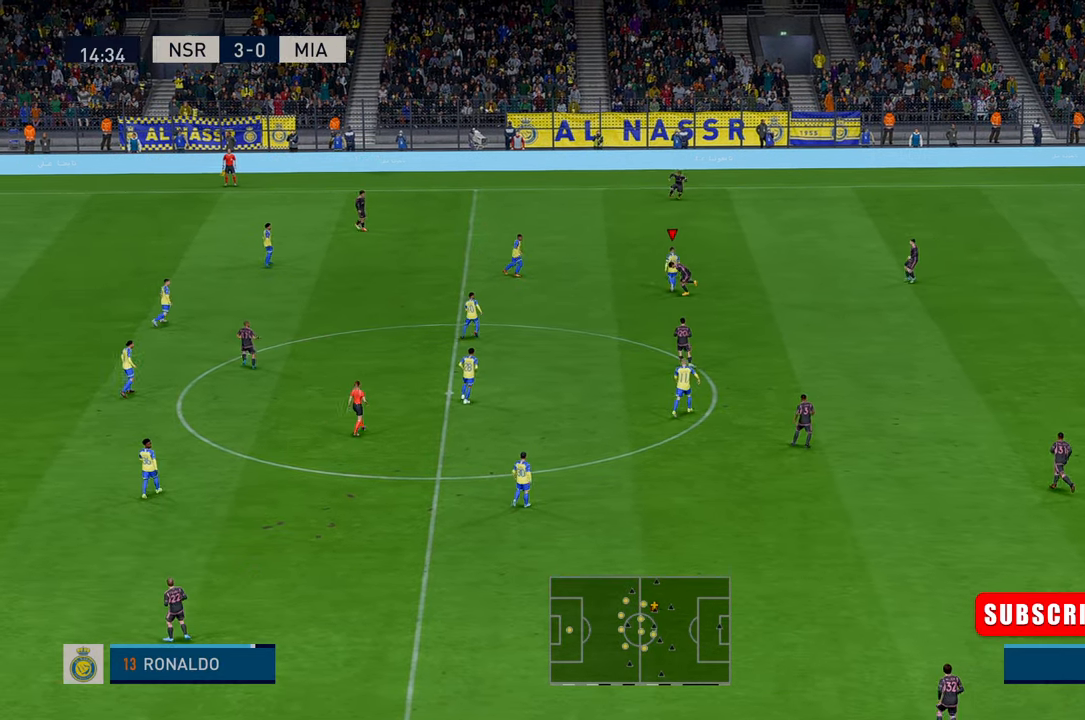
{"buttons": [], "left_stick": "down-right", "events": [[33, "left_stick", "down"], [150, "left_stick", "down-right"]]}
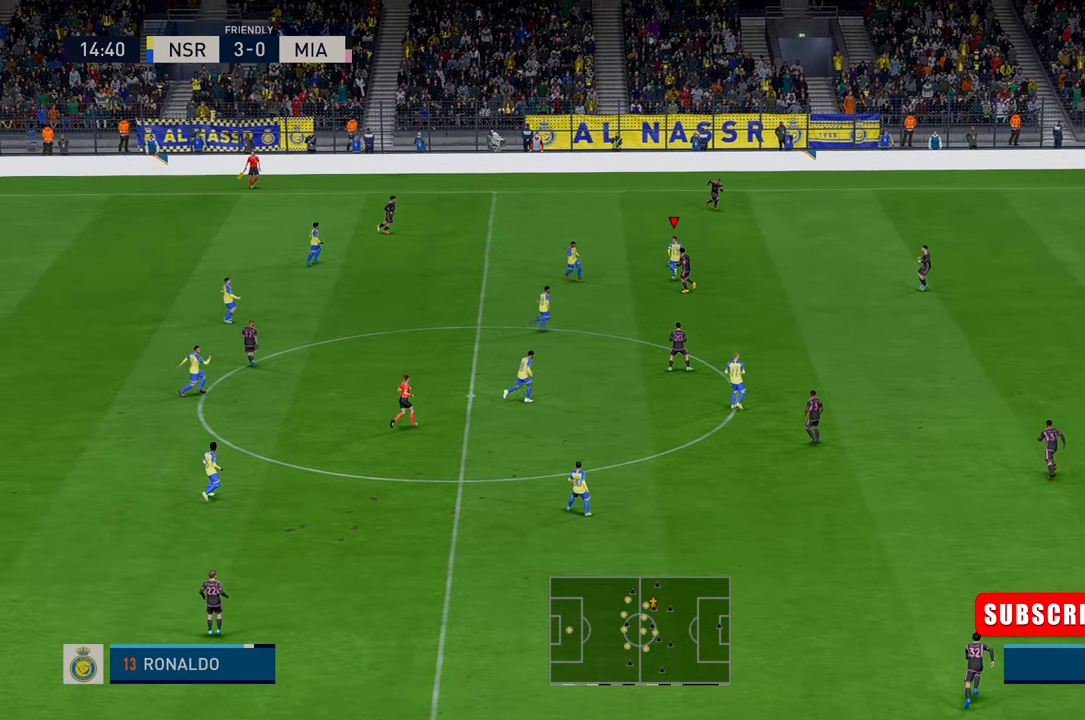
{"buttons": [], "left_stick": "down", "events": [[183, "L1", "down"], [217, "left_stick", "down"], [300, "Y", "down"], [350, "L1", "up"], [350, "Y", "up"]]}
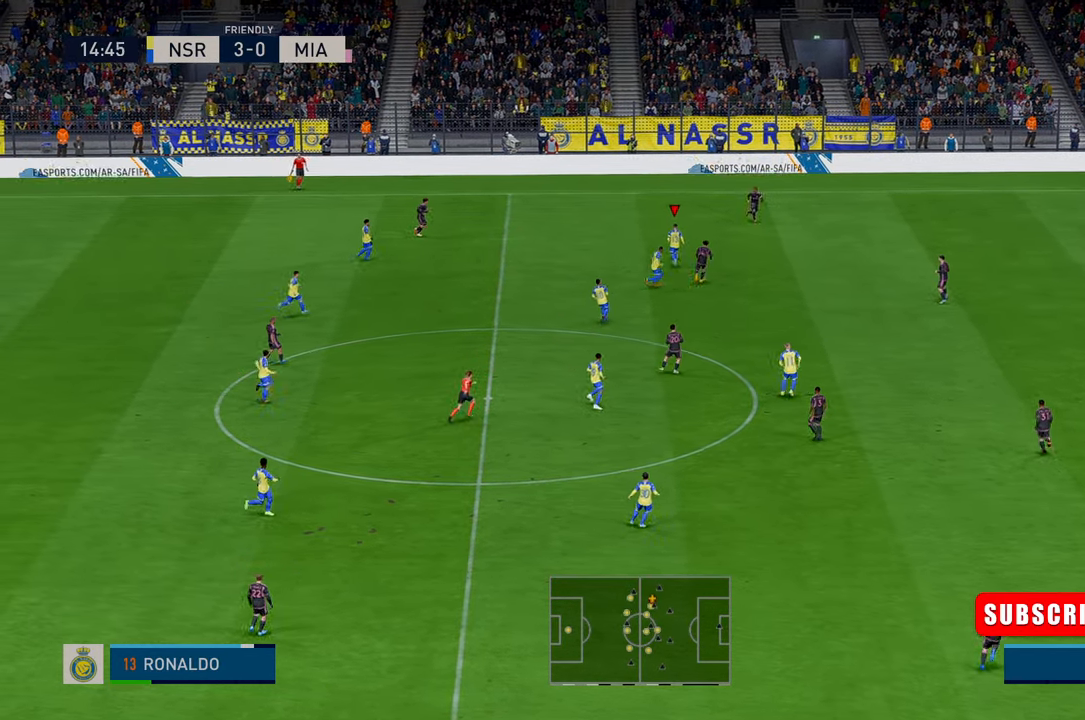
{"buttons": [], "left_stick": "down", "events": []}
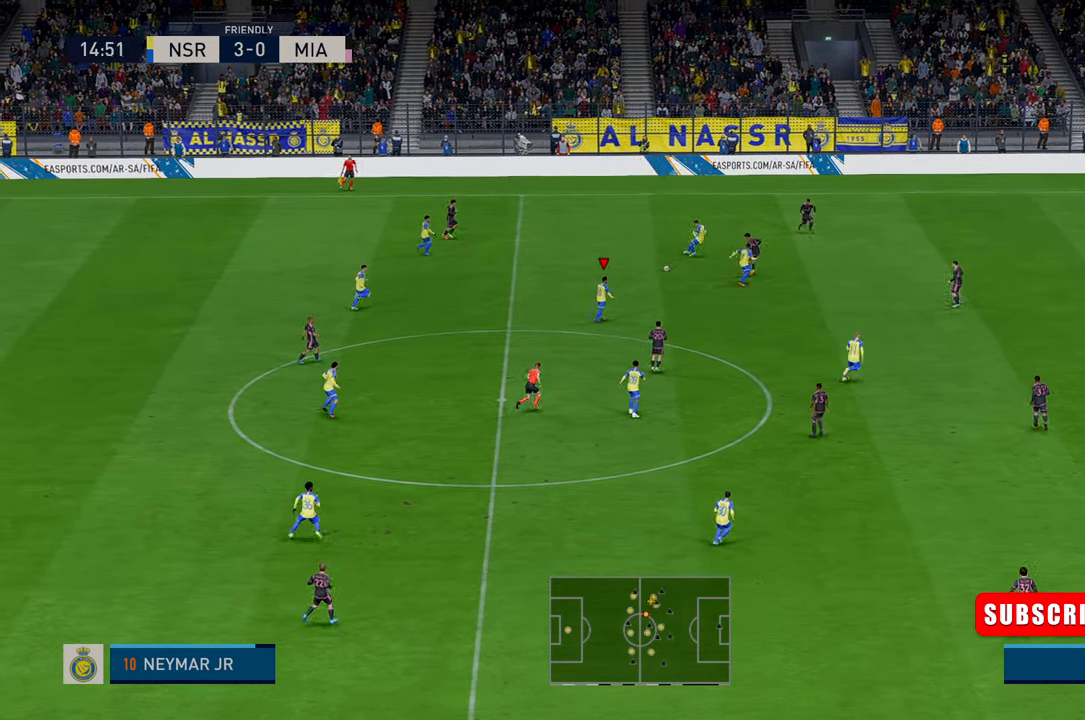
{"buttons": ["B"], "left_stick": "right", "events": [[317, "L1", "down"], [317, "left_stick", "right"], [483, "B", "down"], [483, "L1", "up"]]}
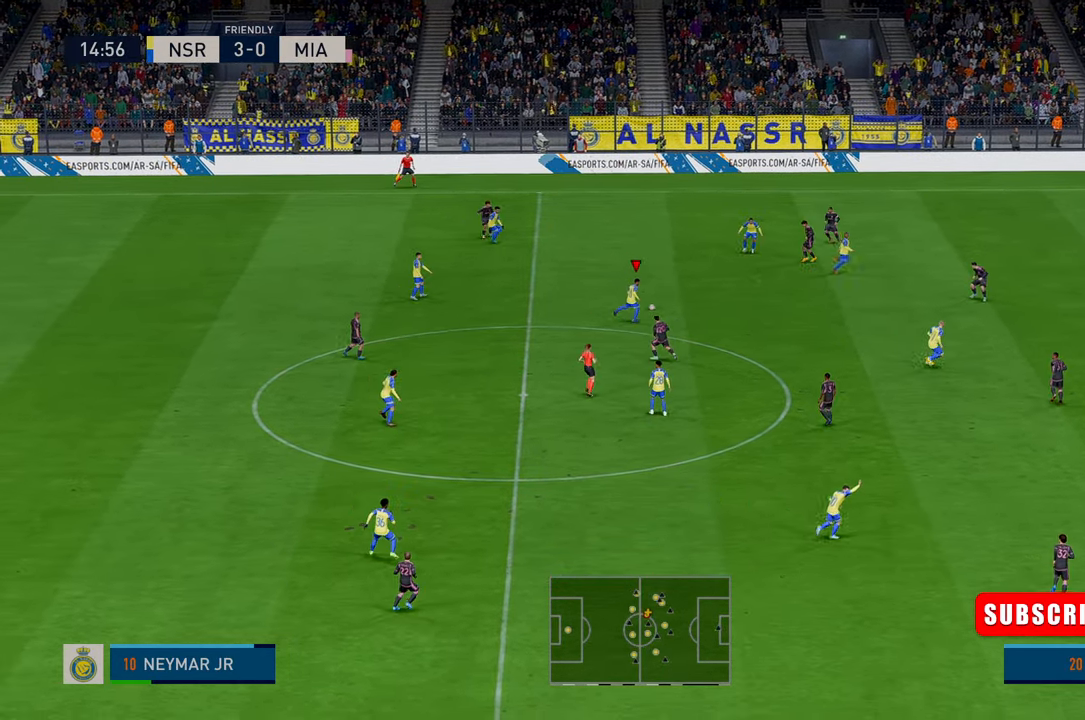
{"buttons": [], "left_stick": "down-right", "events": [[17, "Y", "down"], [50, "B", "up"], [117, "left_stick", "down-right"], [133, "Y", "up"]]}
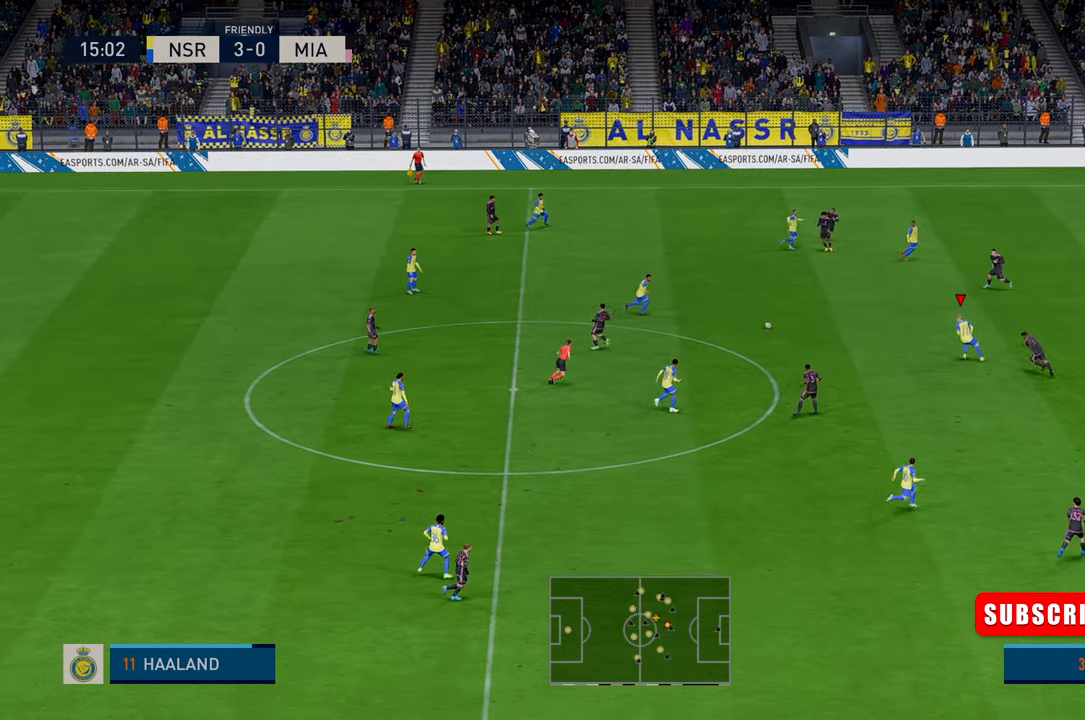
{"buttons": [], "left_stick": "down", "events": [[367, "left_stick", "down"]]}
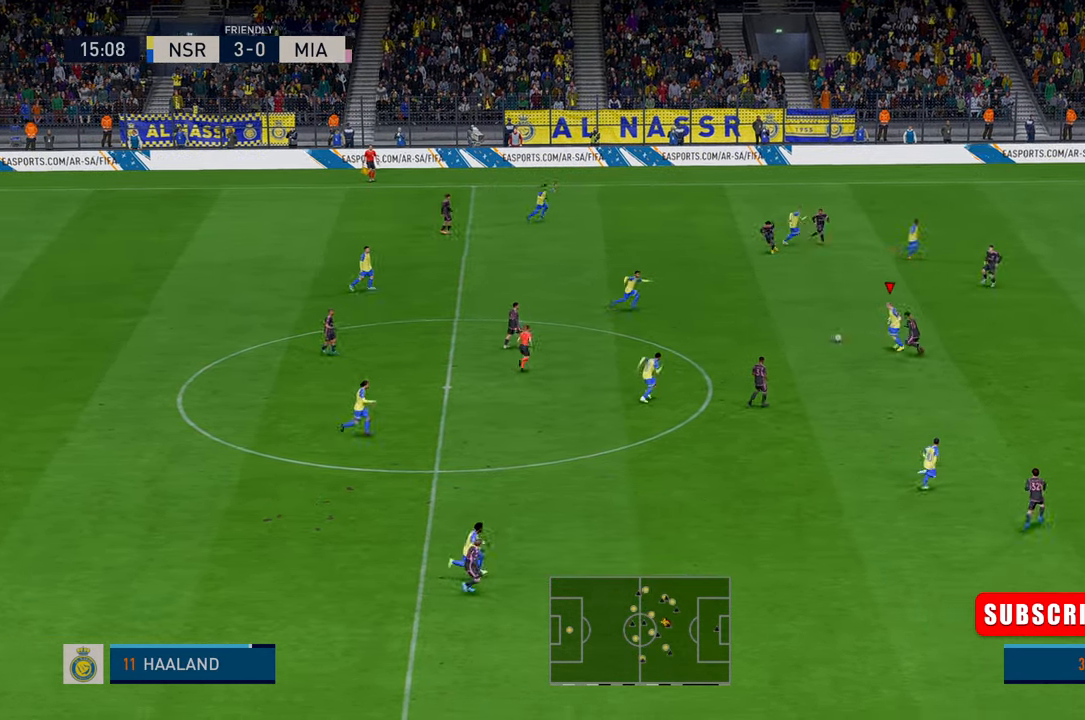
{"buttons": [], "left_stick": "center", "events": [[417, "left_stick", "center"]]}